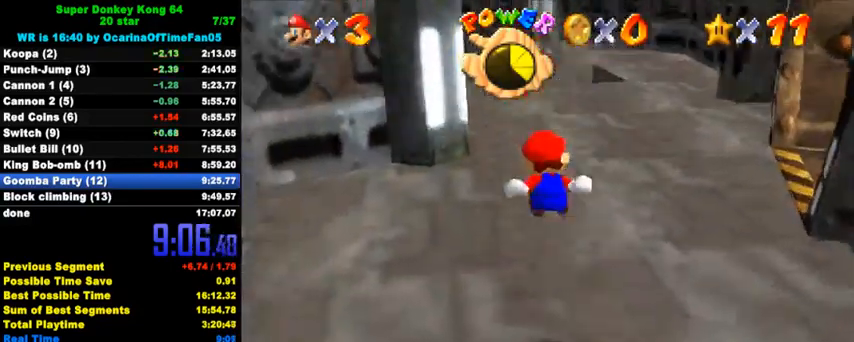
Gameplay with keyboard; each line is a JSON object with the keys held at the frame after it. "events" lists presses ("down") and releases ("up") of "a", "c", "ctrl", "d", "down", "left", "return", "right", "s", "shift", "up", "w", "x" and "y" between this image and that frame as [ms after this image, input, new state], when the widget could be followed in between. No other keys are recorded. Mouse input is not recorded.
{"keys": ["ctrl", "shift", "up"], "events": [[33, "s", "up"], [200, "right", "up"], [367, "shift", "down"], [400, "ctrl", "down"]]}
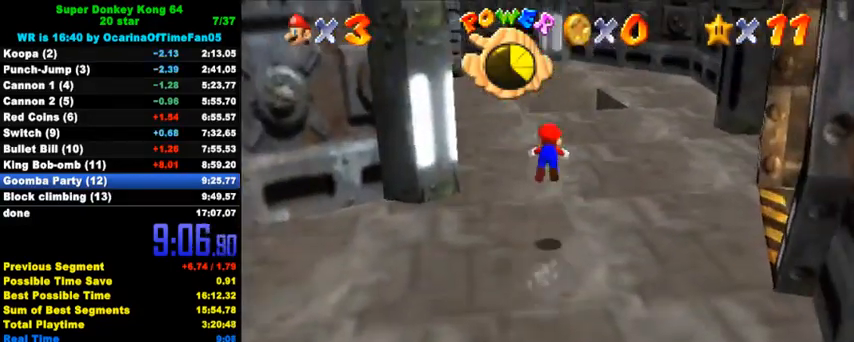
{"keys": ["up"], "events": [[67, "left", "down"], [133, "ctrl", "up"], [133, "shift", "up"], [200, "left", "up"], [267, "d", "down"], [333, "d", "up"], [400, "d", "down"], [500, "d", "up"]]}
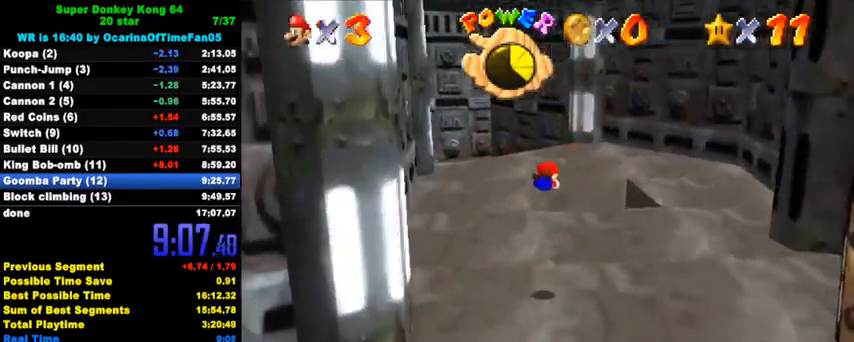
{"keys": ["left", "shift", "up"], "events": [[500, "left", "down"], [500, "shift", "down"]]}
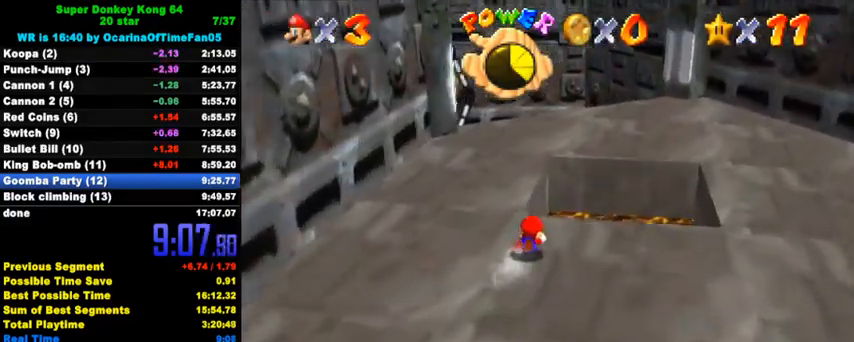
{"keys": ["left", "up"], "events": [[300, "shift", "up"]]}
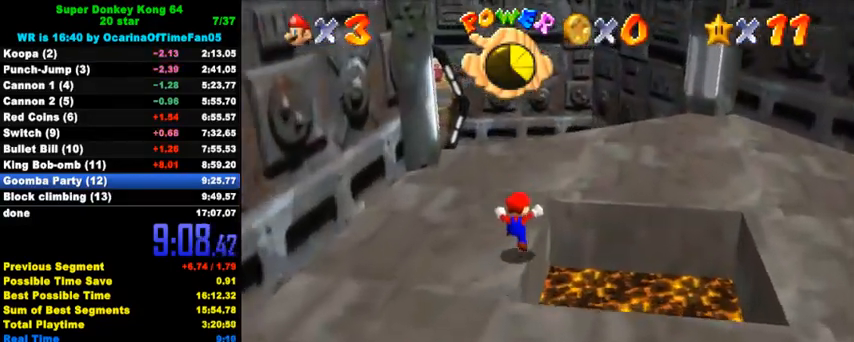
{"keys": ["left", "up"], "events": [[133, "ctrl", "down"], [133, "left", "up"], [133, "shift", "down"], [233, "ctrl", "up"], [233, "shift", "up"], [333, "left", "down"], [333, "w", "down"], [400, "w", "up"]]}
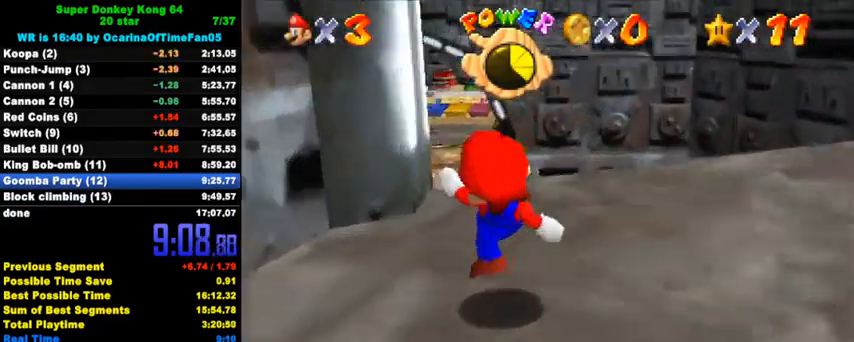
{"keys": ["up"], "events": [[33, "left", "up"], [167, "y", "down"], [200, "shift", "down"], [400, "shift", "up"], [433, "y", "up"]]}
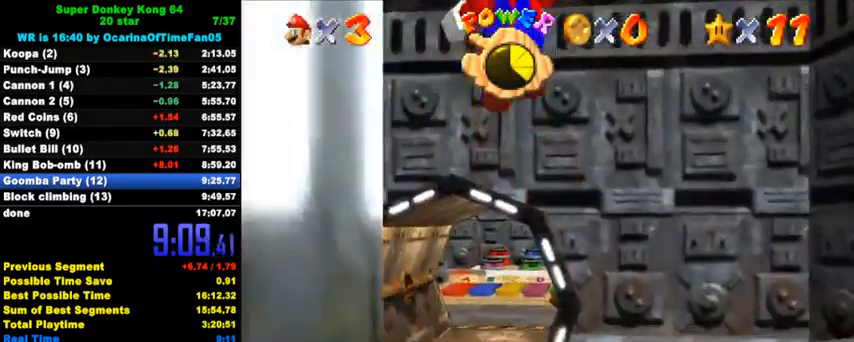
{"keys": ["up"], "events": []}
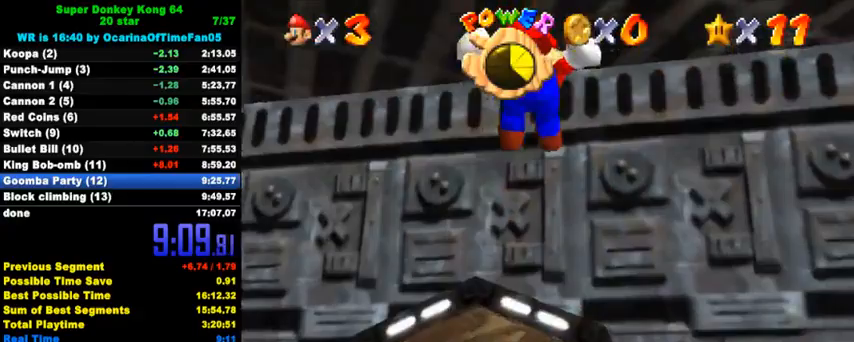
{"keys": ["up"], "events": [[300, "d", "down"], [300, "s", "down"], [433, "d", "up"], [433, "s", "up"]]}
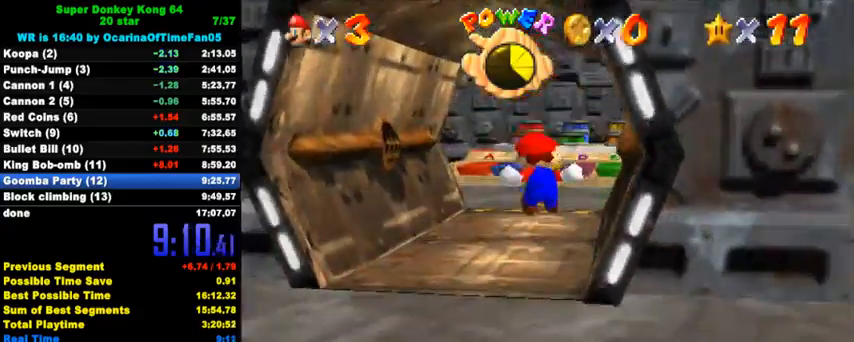
{"keys": ["ctrl", "up"], "events": [[433, "ctrl", "down"]]}
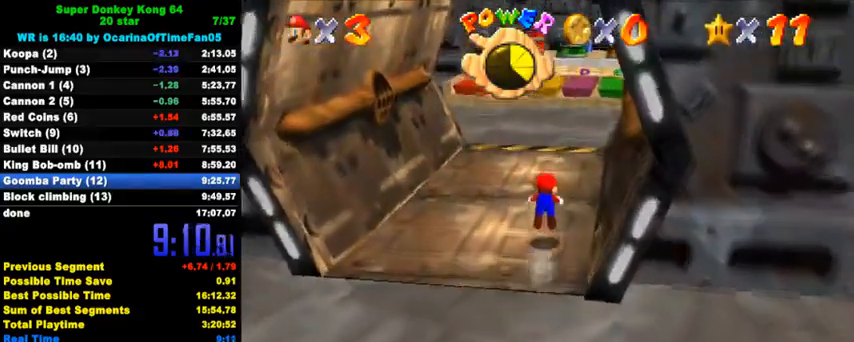
{"keys": ["left", "shift", "up"], "events": [[67, "ctrl", "up"], [267, "ctrl", "down"], [300, "shift", "down"], [400, "ctrl", "up"], [400, "left", "down"], [400, "shift", "up"], [433, "shift", "down"]]}
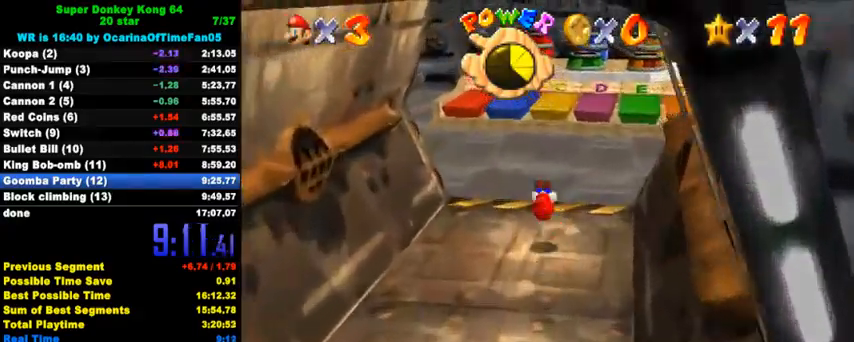
{"keys": ["up"], "events": [[67, "shift", "up"], [167, "left", "up"], [167, "right", "down"], [233, "right", "up"], [367, "ctrl", "down"], [500, "ctrl", "up"]]}
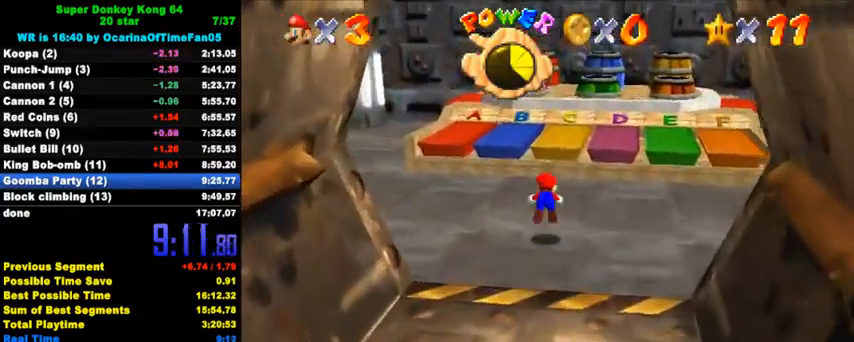
{"keys": ["a", "left", "up"], "events": [[233, "ctrl", "down"], [267, "shift", "down"], [300, "up", "up"], [333, "up", "down"], [367, "ctrl", "up"], [367, "shift", "up"], [400, "left", "down"], [500, "a", "down"]]}
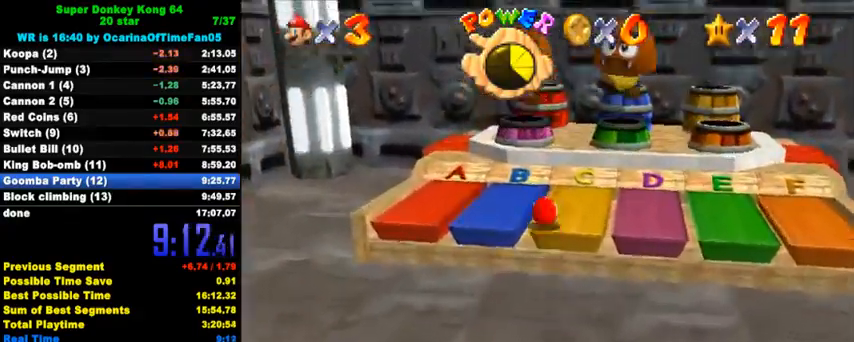
{"keys": ["left", "right"], "events": [[67, "a", "up"], [100, "up", "up"], [133, "a", "down"], [267, "a", "up"], [267, "down", "down"], [467, "down", "up"], [500, "right", "down"]]}
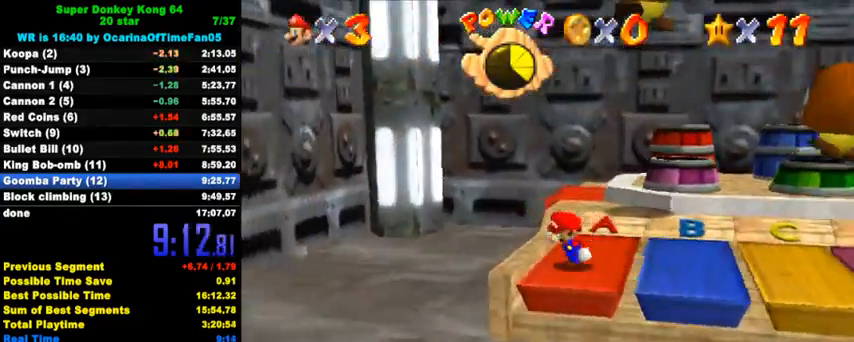
{"keys": ["right", "up"], "events": [[33, "left", "up"], [33, "up", "down"], [100, "shift", "down"], [167, "right", "up"], [200, "up", "up"], [300, "shift", "up"], [367, "right", "down"], [367, "up", "down"]]}
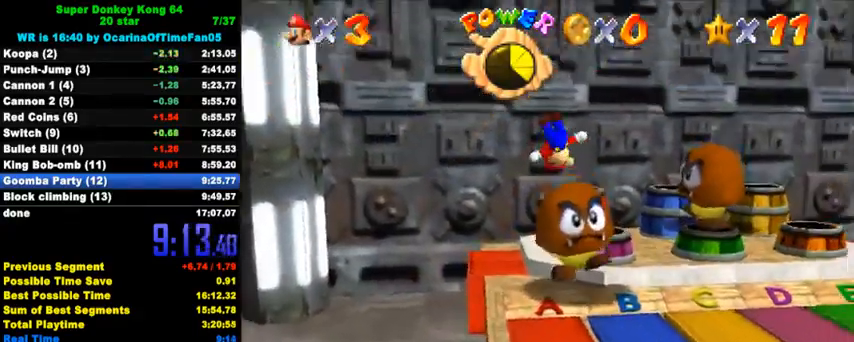
{"keys": ["right", "up"], "events": [[33, "right", "up"], [133, "left", "down"], [233, "left", "up"], [400, "right", "down"]]}
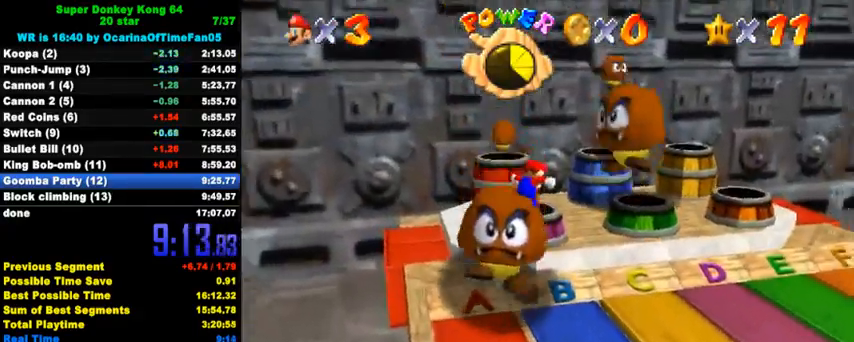
{"keys": ["left"], "events": [[200, "right", "up"], [233, "left", "down"], [233, "up", "up"]]}
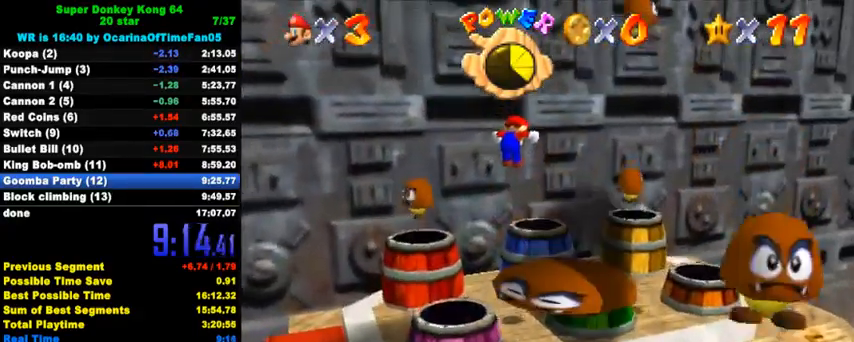
{"keys": ["down"], "events": [[67, "down", "down"], [233, "down", "up"], [267, "down", "down"], [500, "left", "up"]]}
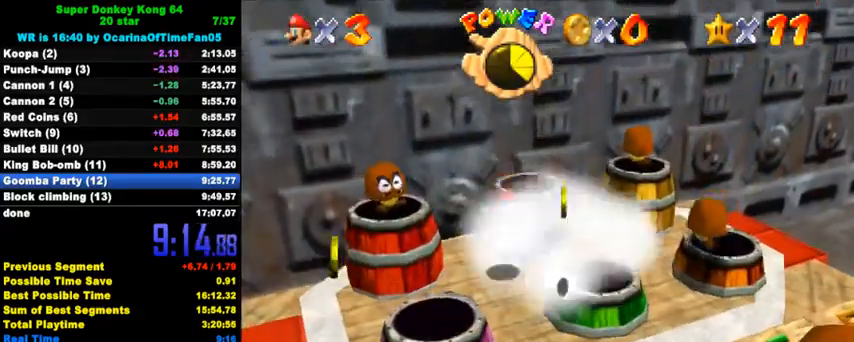
{"keys": ["down", "right", "shift"], "events": [[67, "down", "up"], [133, "right", "down"], [200, "down", "down"], [433, "shift", "down"]]}
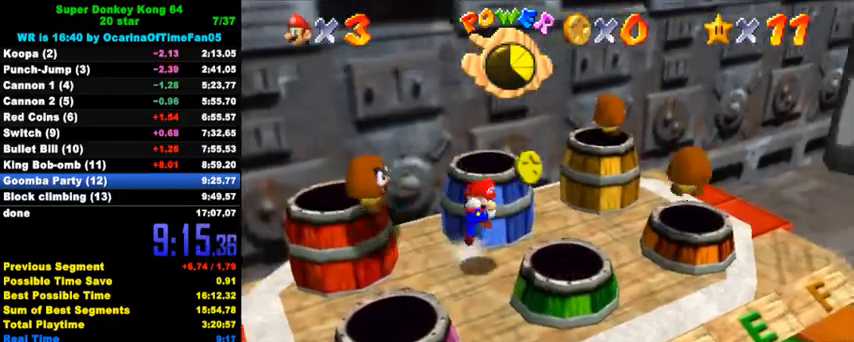
{"keys": ["ctrl", "up"], "events": [[67, "down", "up"], [200, "shift", "up"], [233, "up", "down"], [467, "ctrl", "down"], [467, "right", "up"]]}
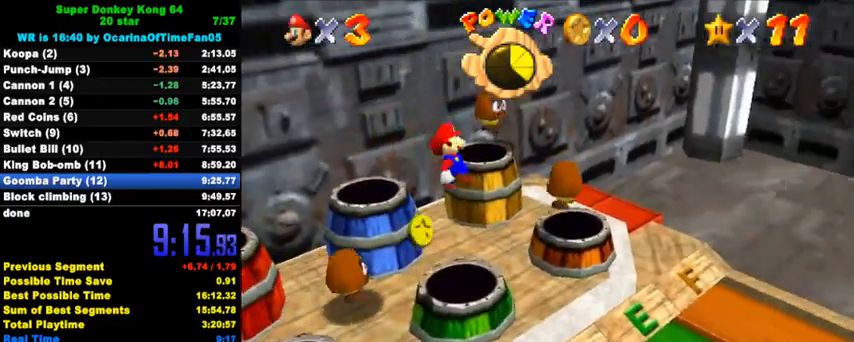
{"keys": ["left"], "events": [[100, "ctrl", "up"], [300, "right", "down"], [367, "left", "down"], [367, "right", "up"], [467, "up", "up"]]}
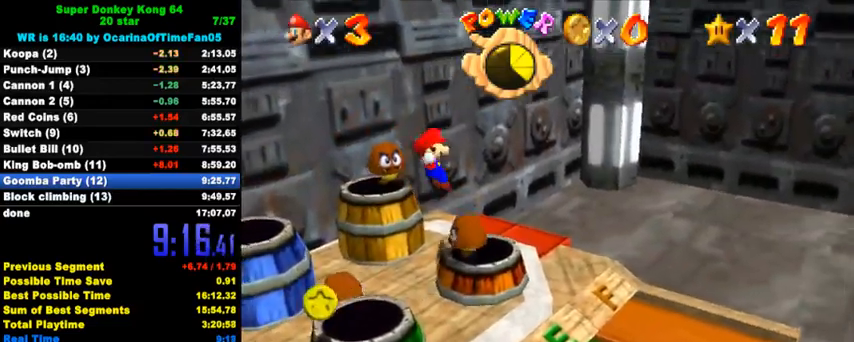
{"keys": ["up"], "events": [[67, "shift", "down"], [167, "down", "down"], [200, "shift", "up"], [400, "down", "up"], [467, "left", "up"], [467, "up", "down"]]}
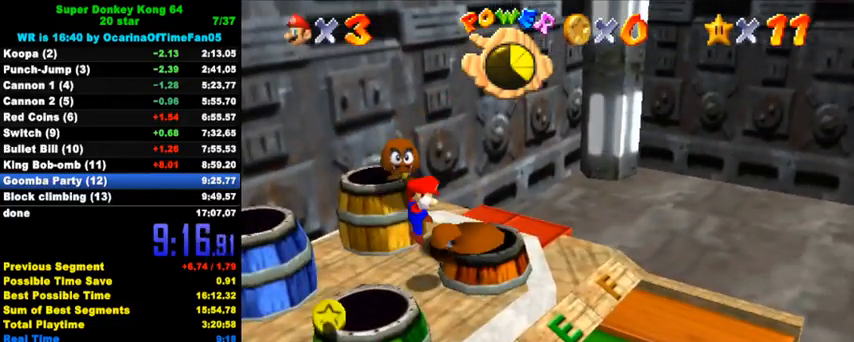
{"keys": [], "events": [[33, "right", "down"], [100, "right", "up"], [167, "shift", "down"], [267, "shift", "up"], [333, "right", "down"], [367, "right", "up"], [467, "up", "up"]]}
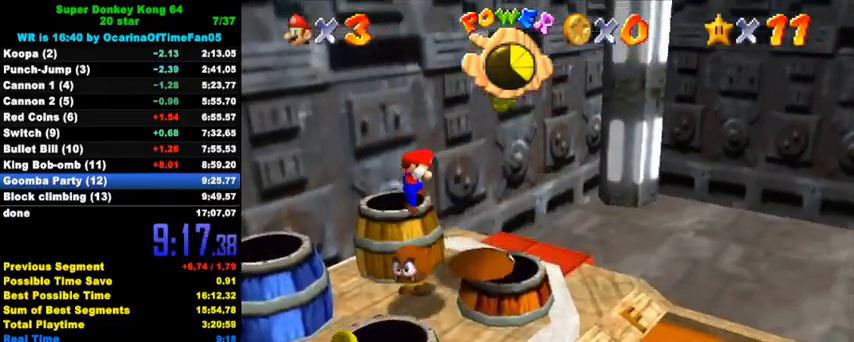
{"keys": ["down", "left"], "events": [[67, "down", "down"], [433, "left", "down"]]}
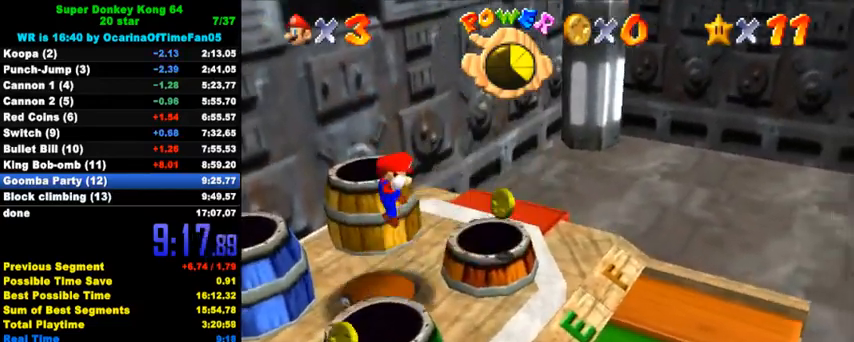
{"keys": ["down", "right"], "events": [[67, "left", "up"], [67, "right", "down"]]}
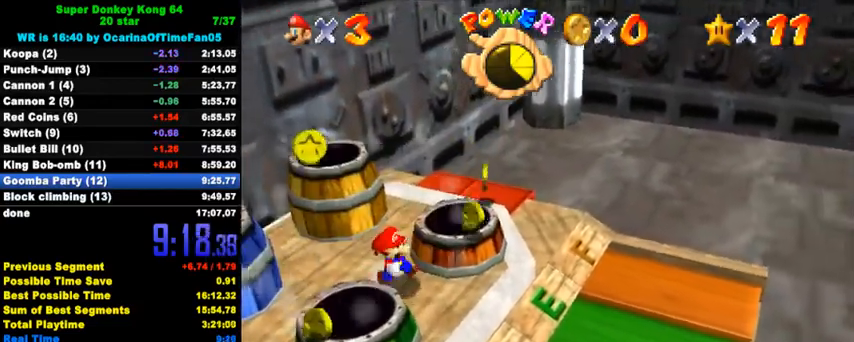
{"keys": ["down"], "events": [[33, "shift", "down"], [233, "right", "up"], [233, "shift", "up"], [300, "ctrl", "down"], [433, "ctrl", "up"]]}
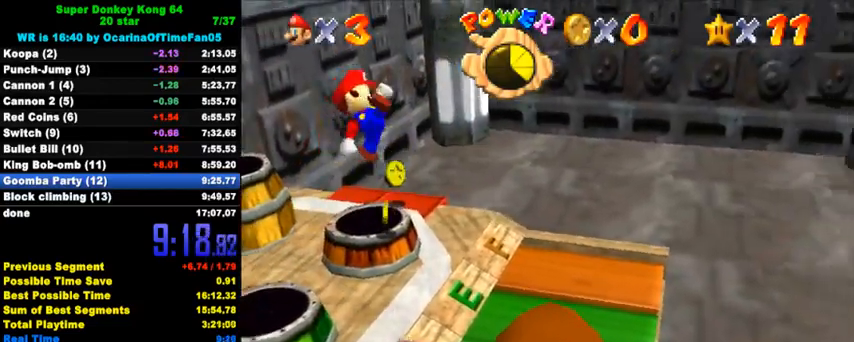
{"keys": ["left", "up"], "events": [[133, "down", "up"], [167, "d", "down"], [233, "left", "down"], [267, "d", "up"], [333, "d", "down"], [433, "d", "up"], [433, "up", "down"]]}
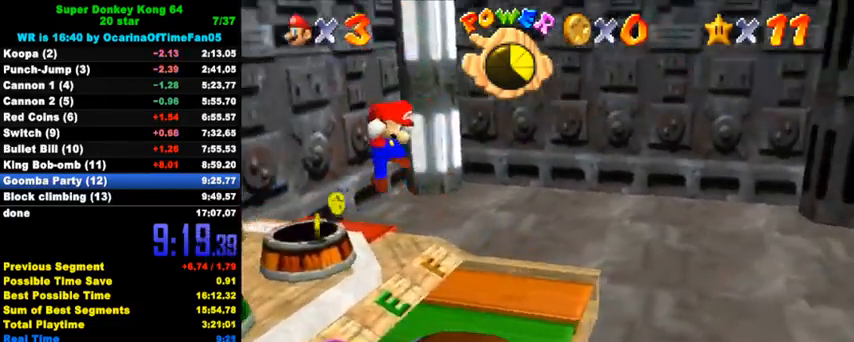
{"keys": ["left"], "events": [[133, "up", "up"], [200, "d", "down"], [300, "d", "up"]]}
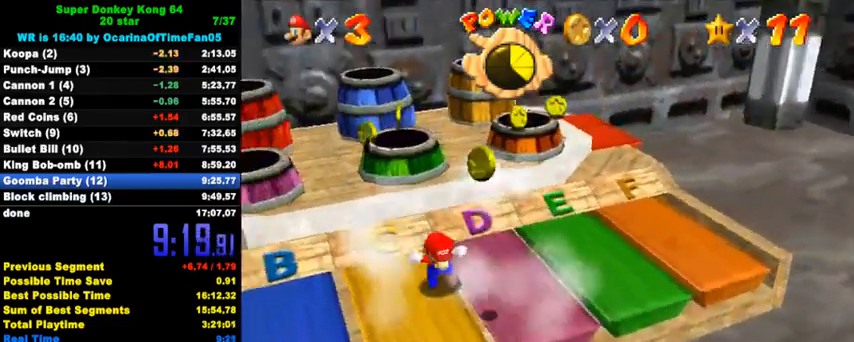
{"keys": ["down", "right"], "events": [[67, "shift", "down"], [167, "shift", "up"], [433, "down", "down"], [433, "left", "up"], [433, "right", "down"]]}
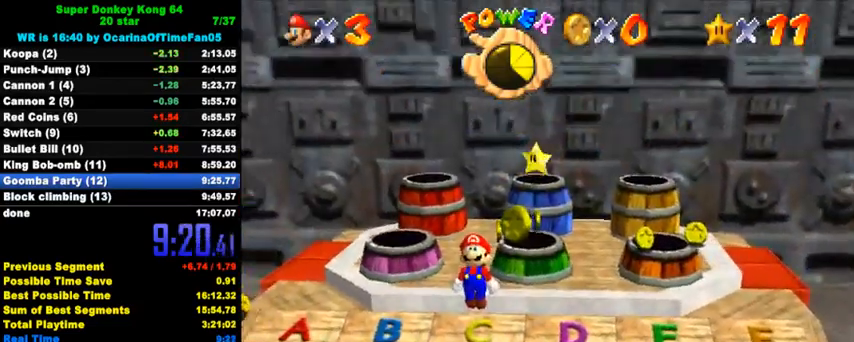
{"keys": ["right"], "events": [[67, "shift", "down"], [100, "y", "down"], [133, "down", "up"], [133, "shift", "up"], [133, "y", "up"]]}
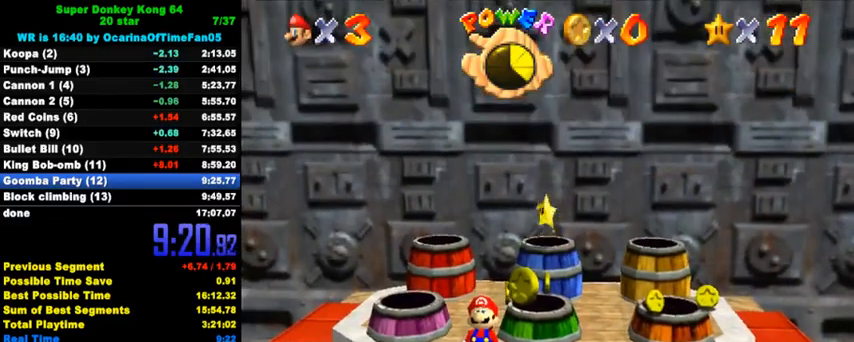
{"keys": ["right"], "events": []}
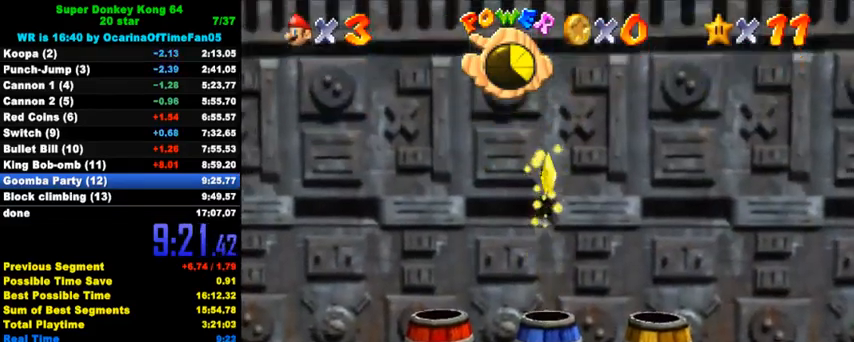
{"keys": ["right"], "events": []}